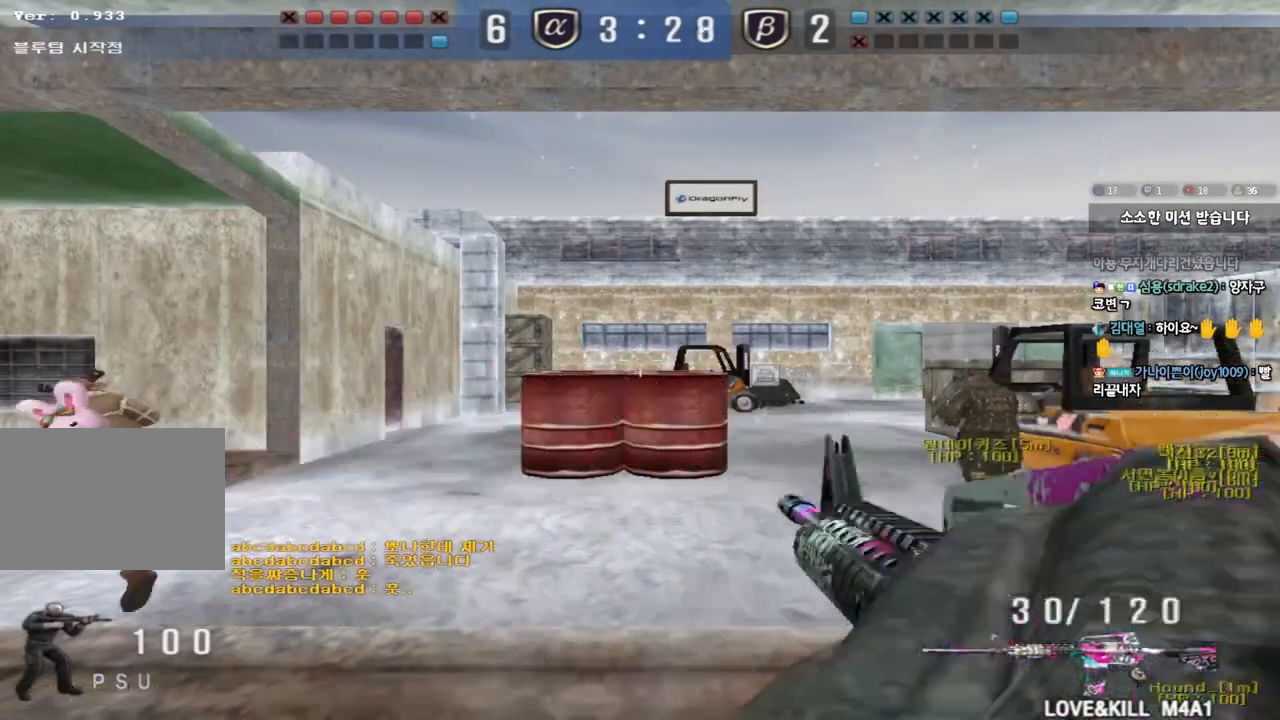
Gameplay with keyboard; each line is a JSON object with the keys held at the frame after it. "events" lists presses ("down") and releases ("up") of "a", "ctrl", "d", "e", "f", "q", "r", "s", "shift", "space", "tab" and "w" between this image and that frame as [ms after this image, input, new state], when the widget could be followed in between. No other keys are recorded. Mouse input is not recorded.
{"keys": ["a", "w"], "events": [[17, "a", "down"], [33, "w", "down"]]}
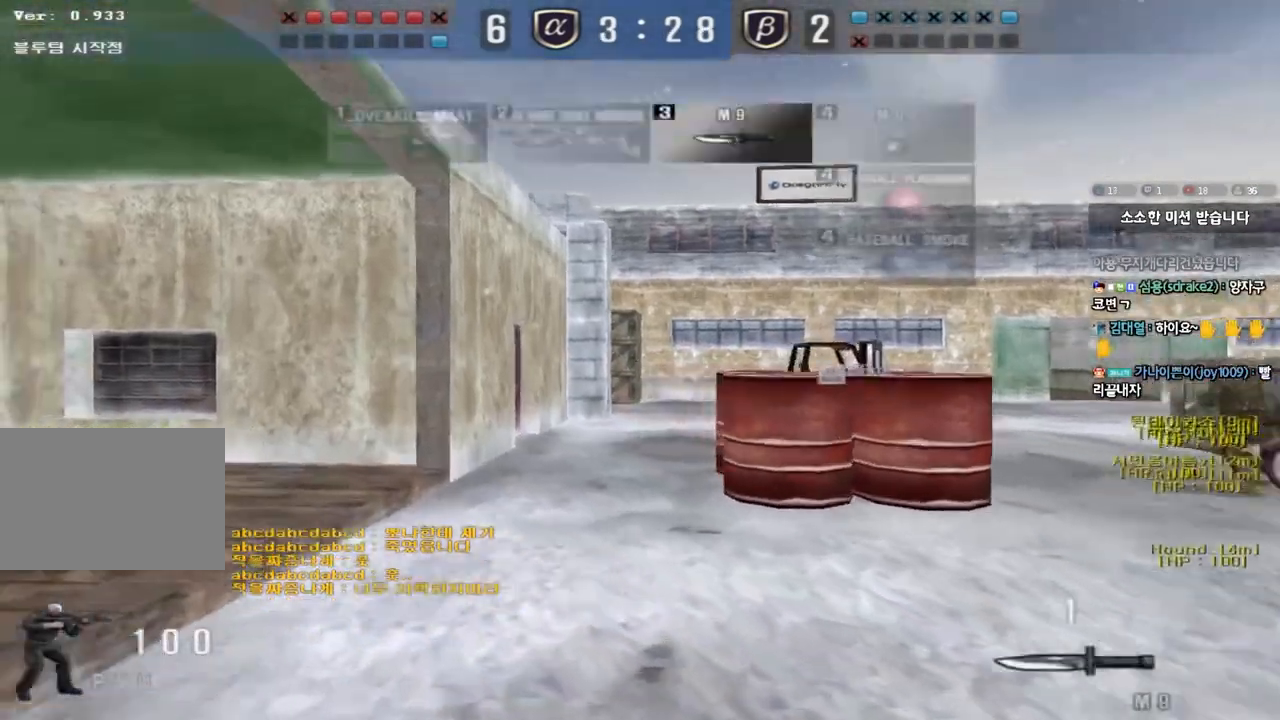
{"keys": ["a", "w"], "events": []}
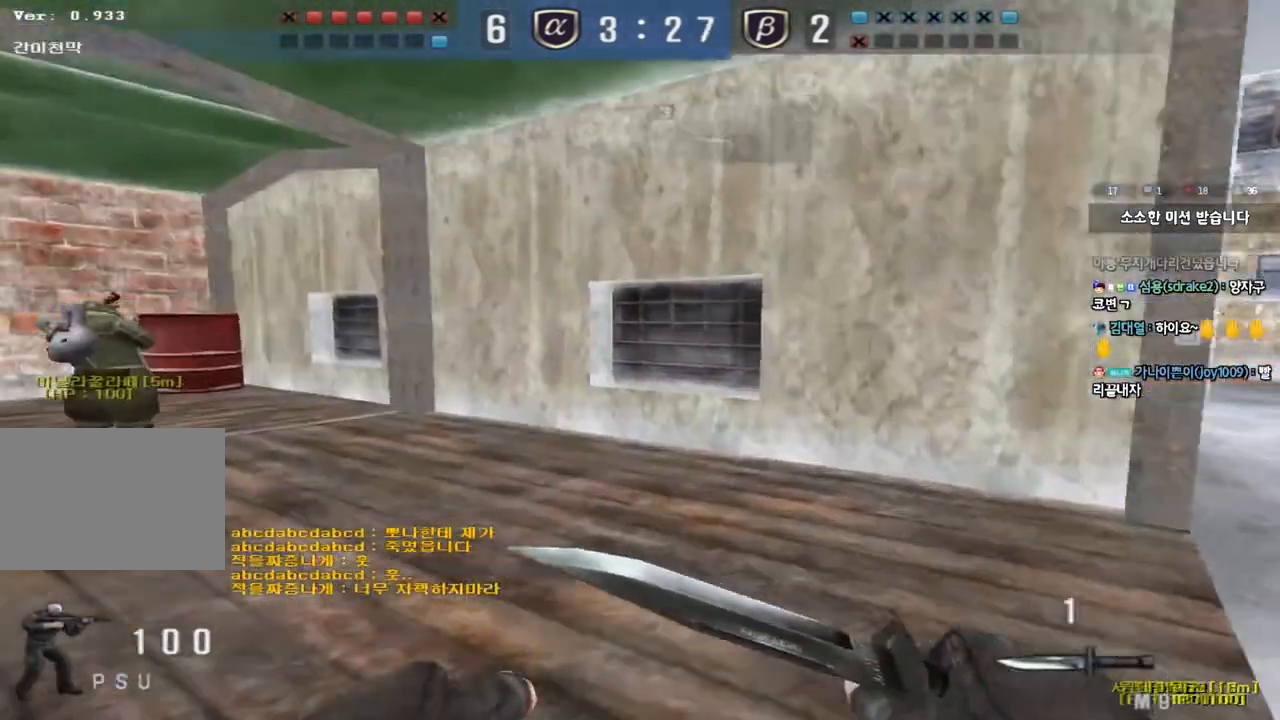
{"keys": ["a", "w"], "events": []}
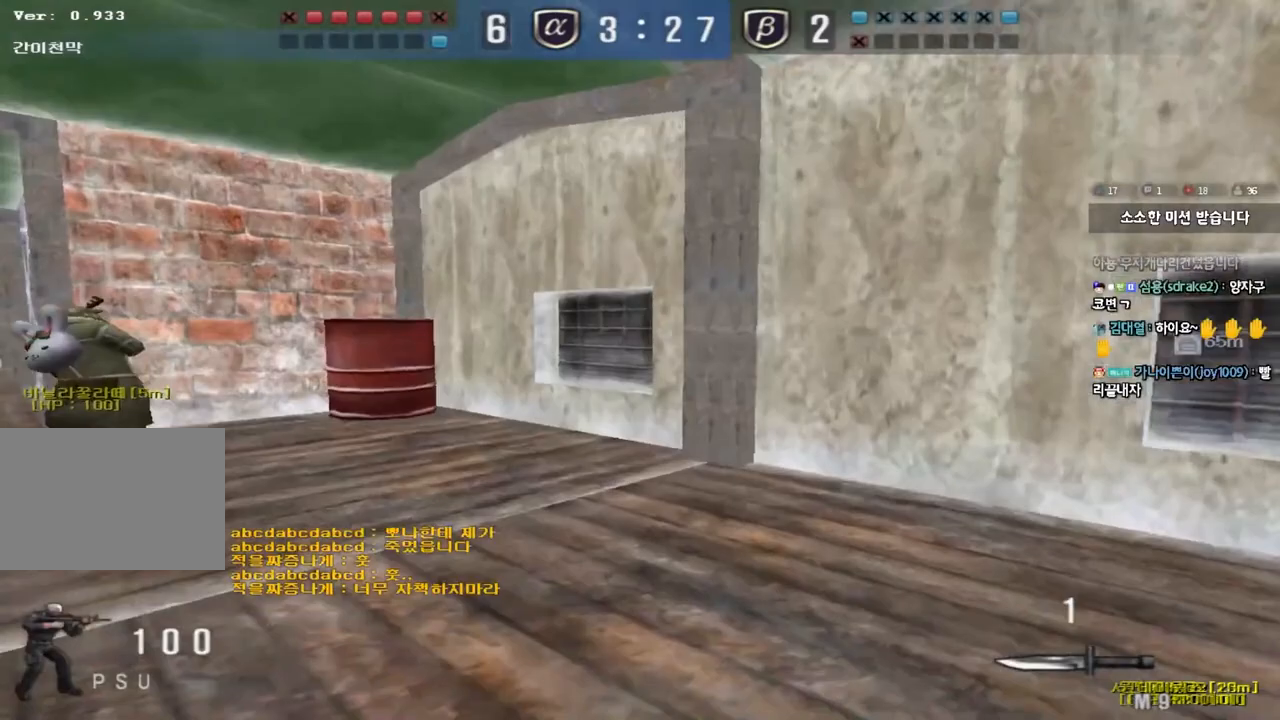
{"keys": ["a", "w"], "events": []}
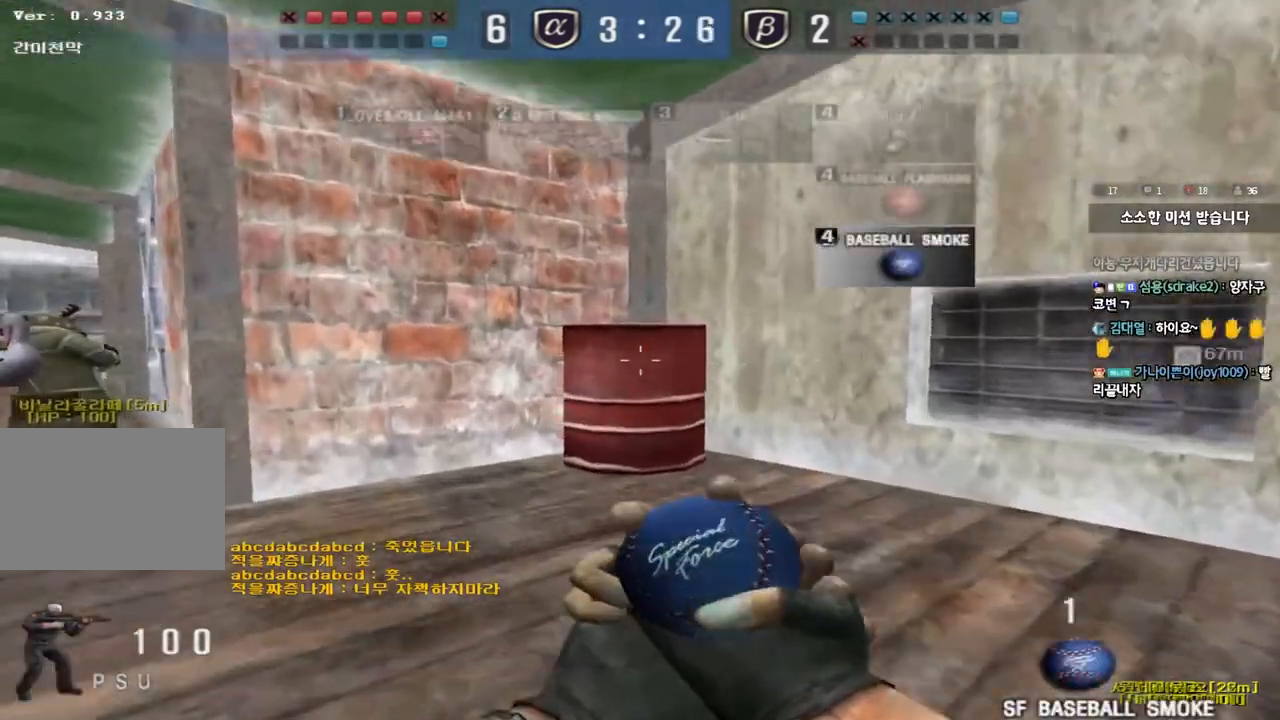
{"keys": ["a", "w"], "events": []}
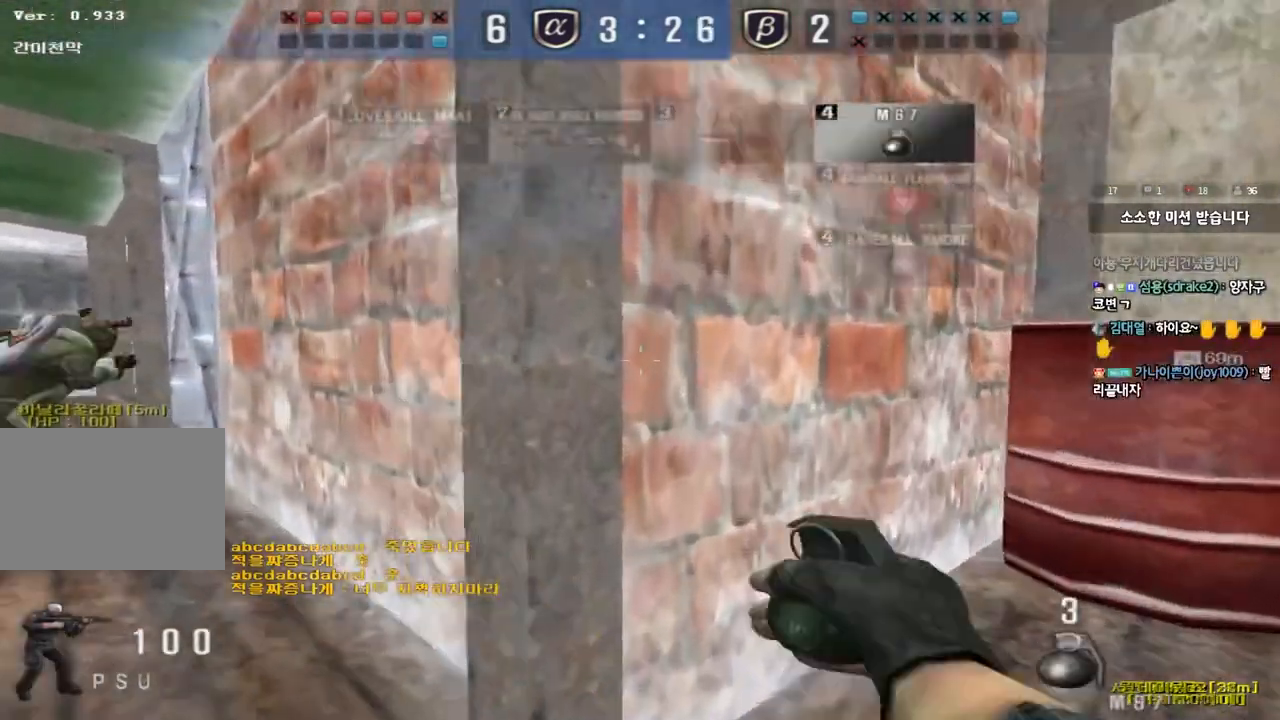
{"keys": ["a", "w"], "events": []}
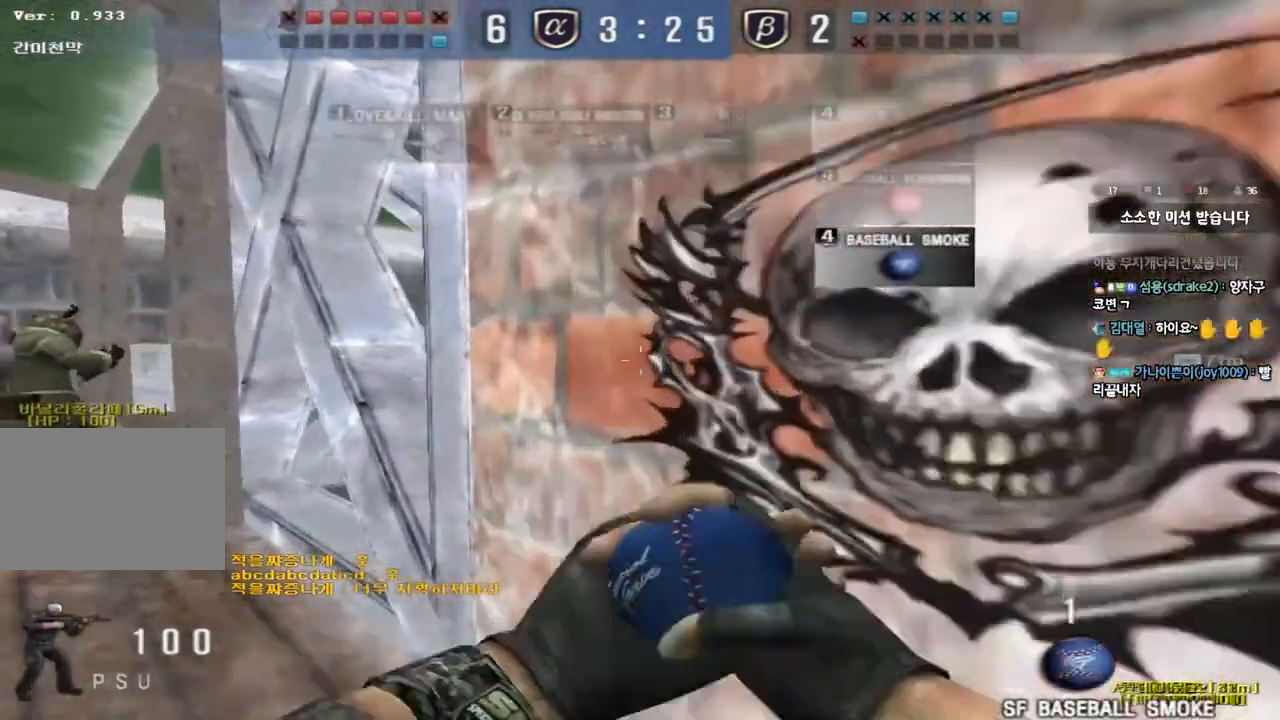
{"keys": ["a", "w"], "events": []}
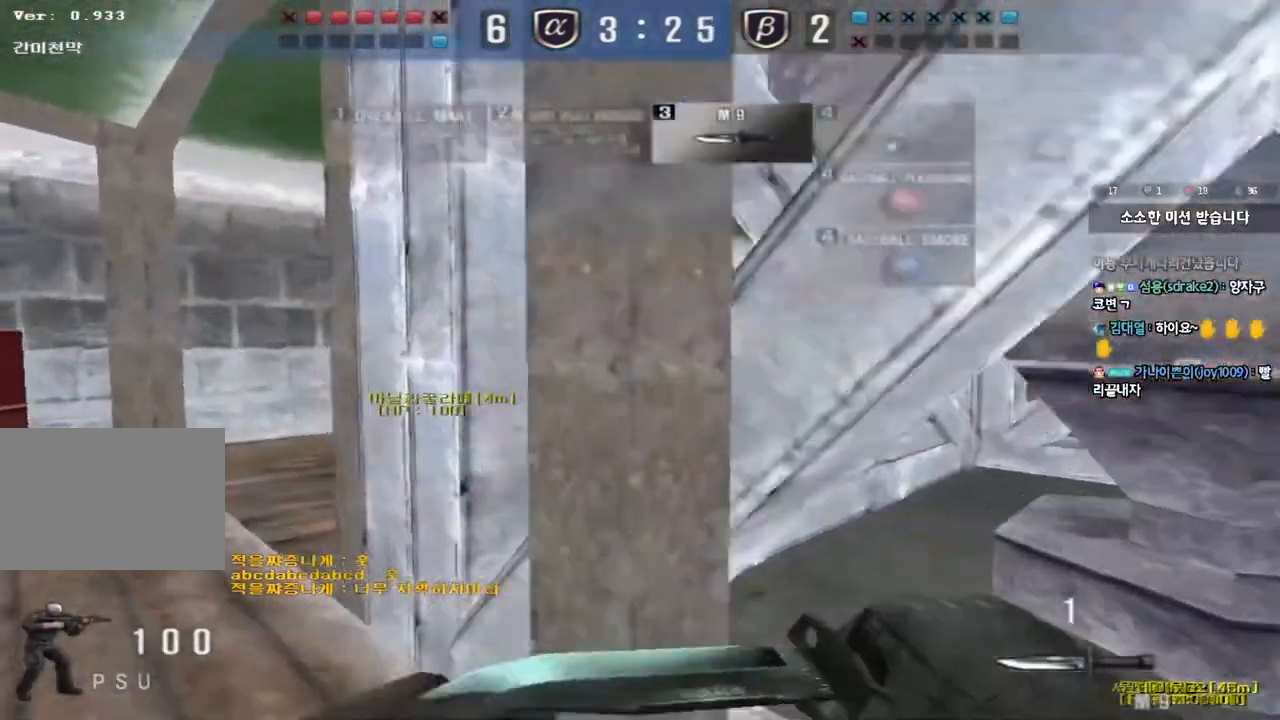
{"keys": ["d", "w"], "events": [[283, "a", "up"], [350, "d", "down"]]}
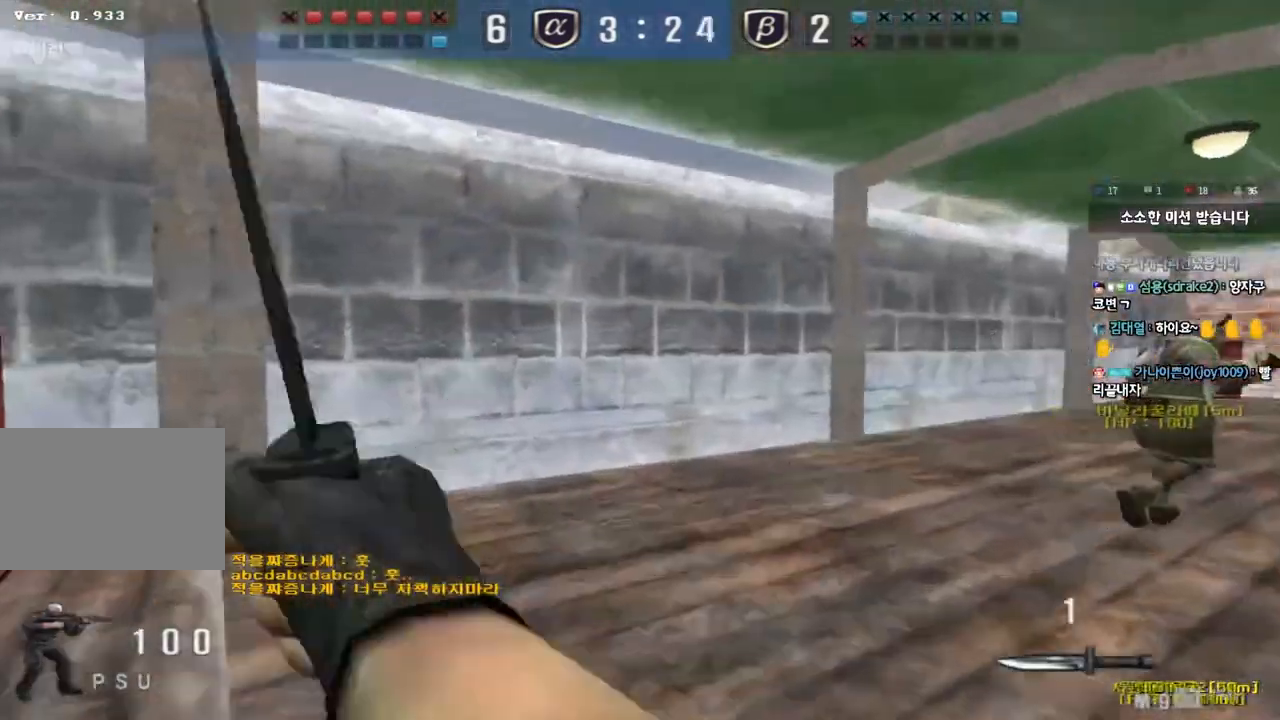
{"keys": ["d", "tab", "w"], "events": [[50, "tab", "down"]]}
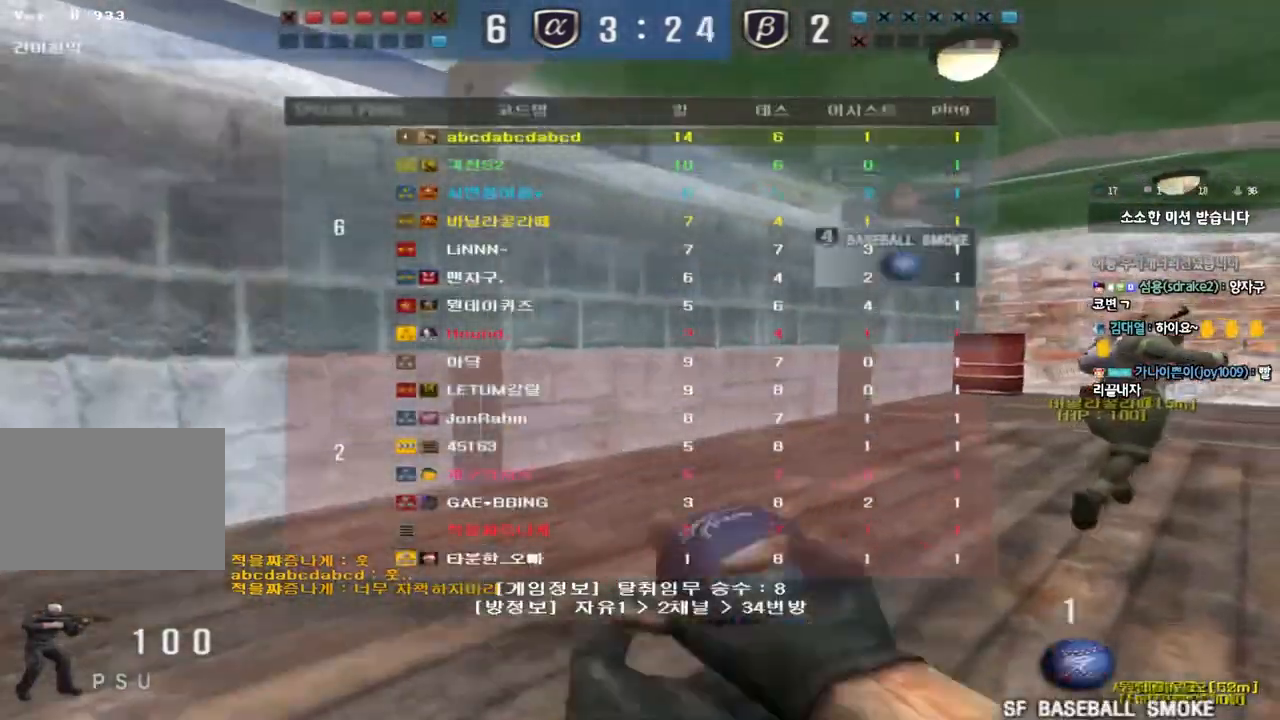
{"keys": ["d", "tab", "w"], "events": []}
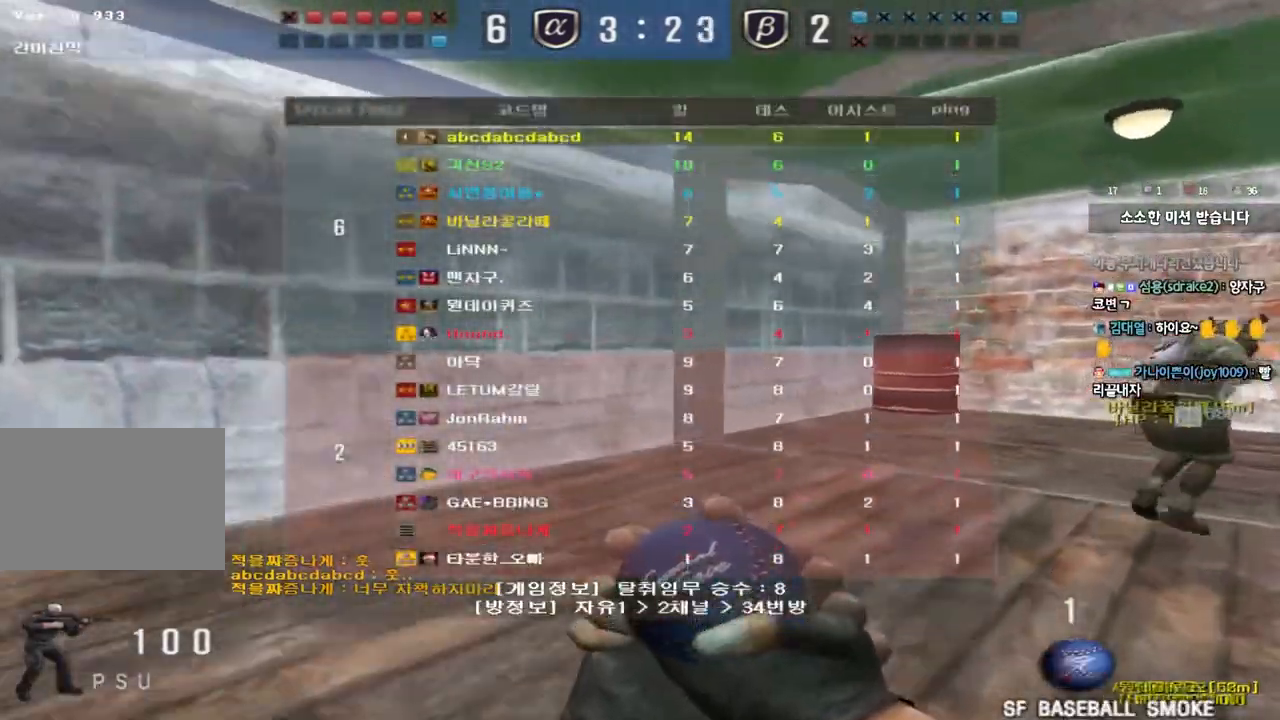
{"keys": ["d", "tab", "w"], "events": []}
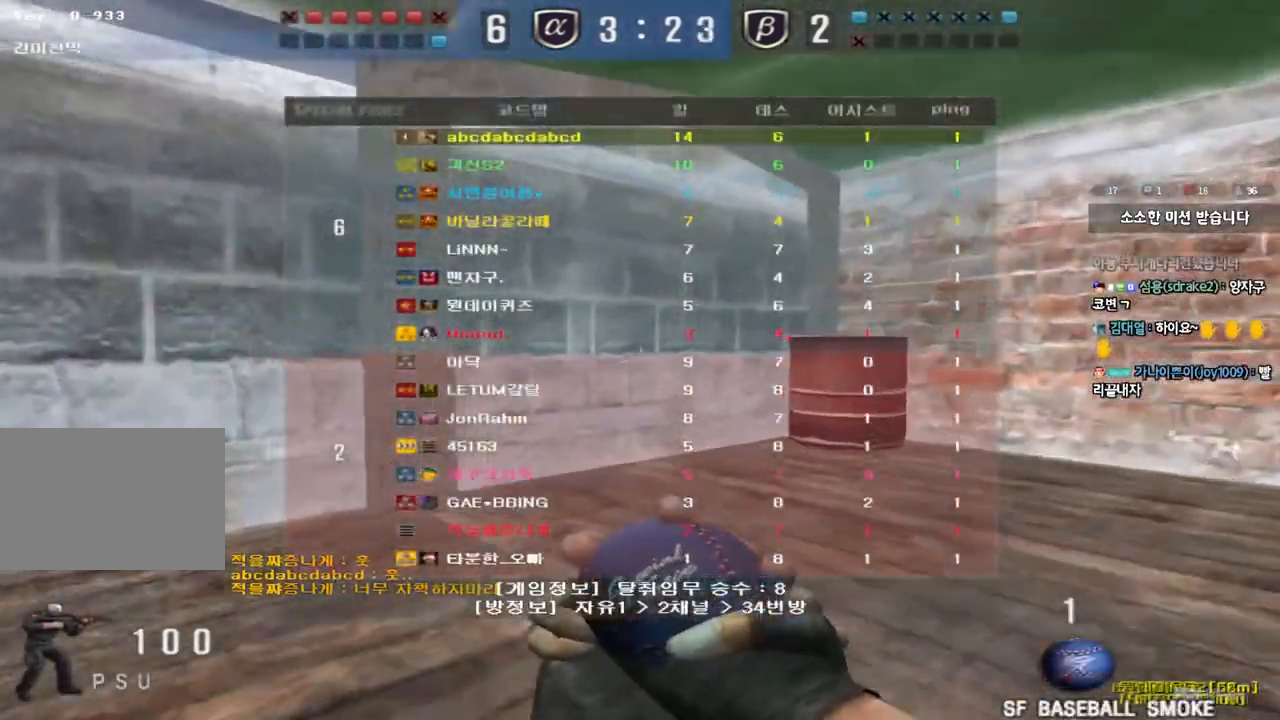
{"keys": ["d", "w"], "events": [[417, "tab", "up"]]}
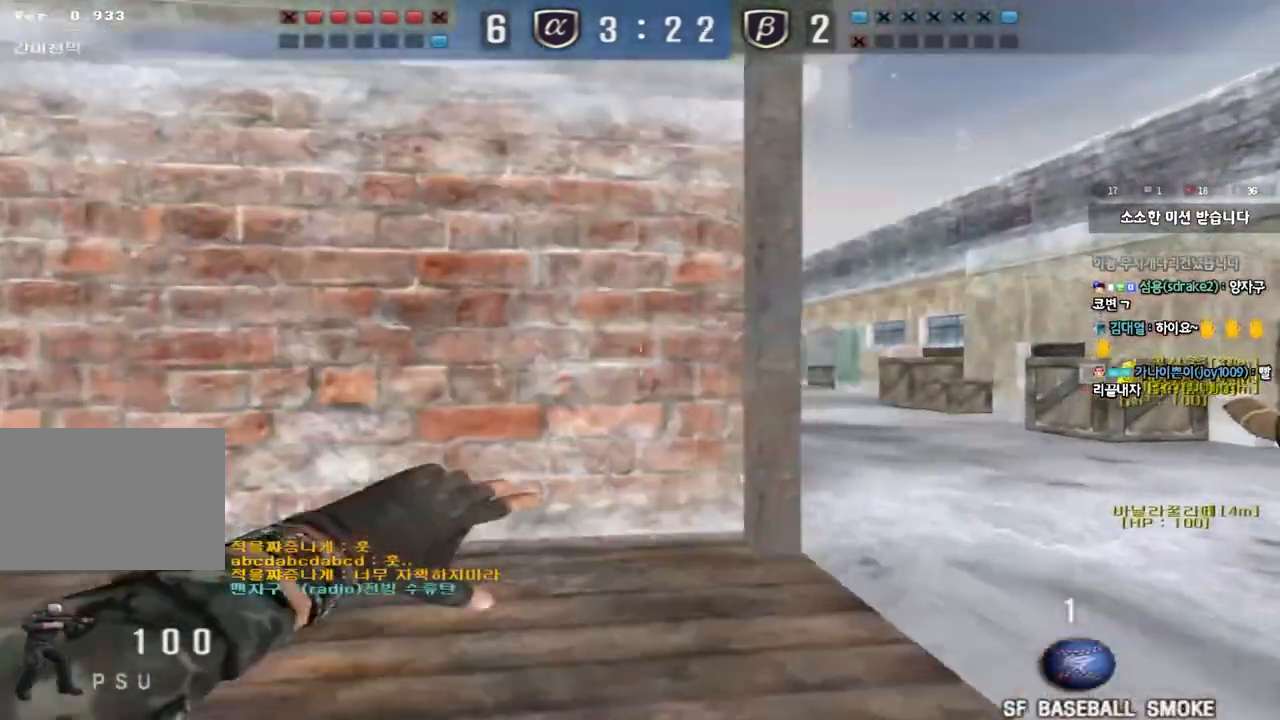
{"keys": ["space", "w"], "events": [[233, "d", "up"], [450, "space", "down"]]}
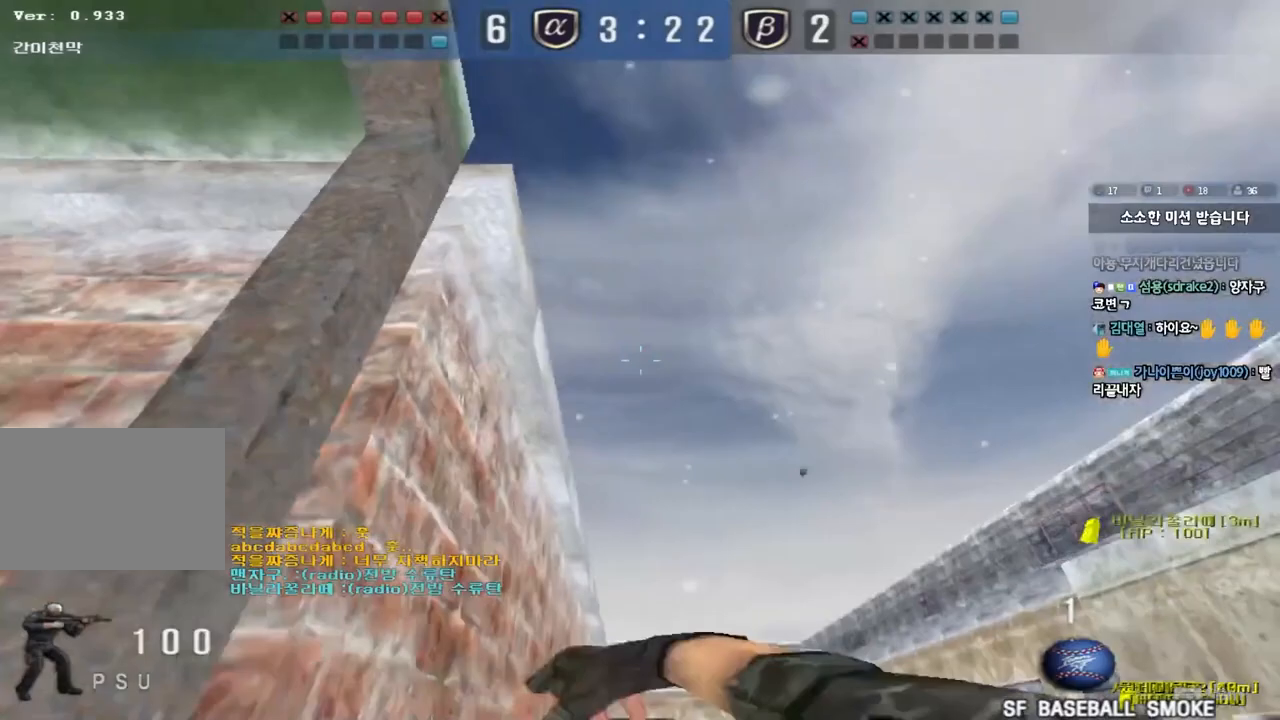
{"keys": ["d", "tab", "w"], "events": [[83, "space", "up"], [200, "d", "down"], [250, "tab", "down"]]}
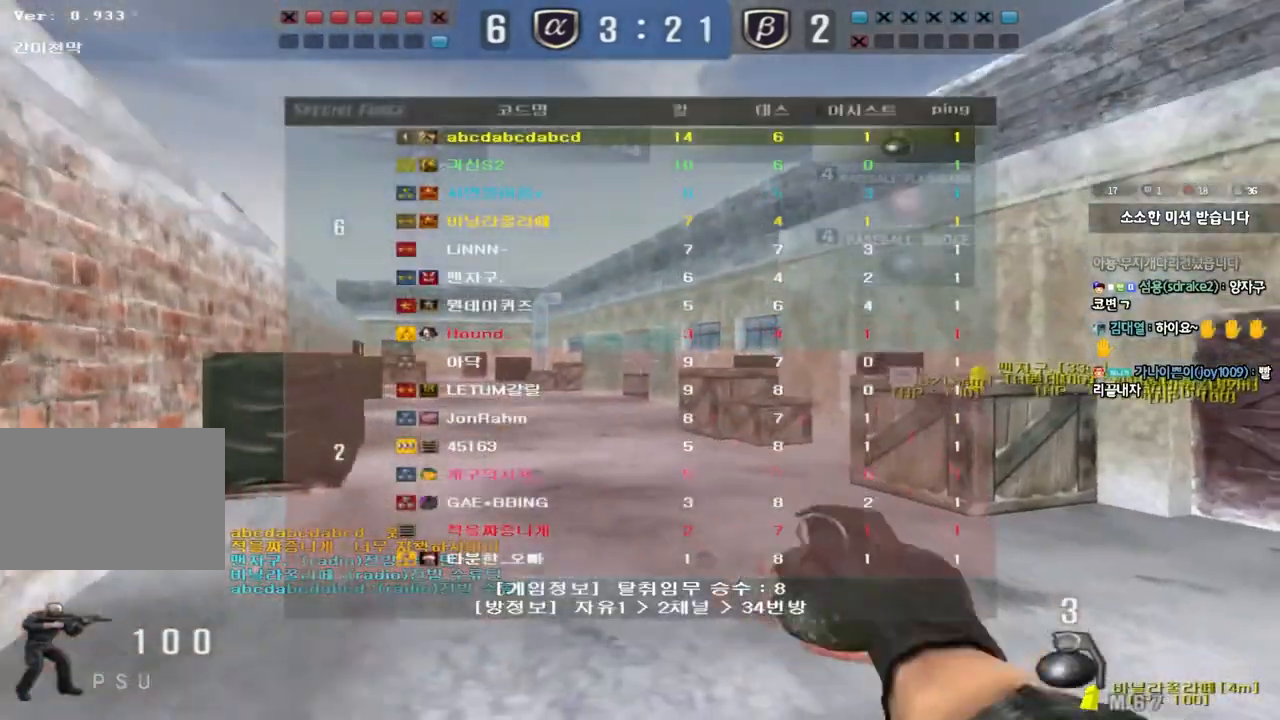
{"keys": ["shift", "space"], "events": [[283, "tab", "up"], [433, "shift", "down"], [467, "d", "up"], [467, "w", "up"], [500, "space", "down"]]}
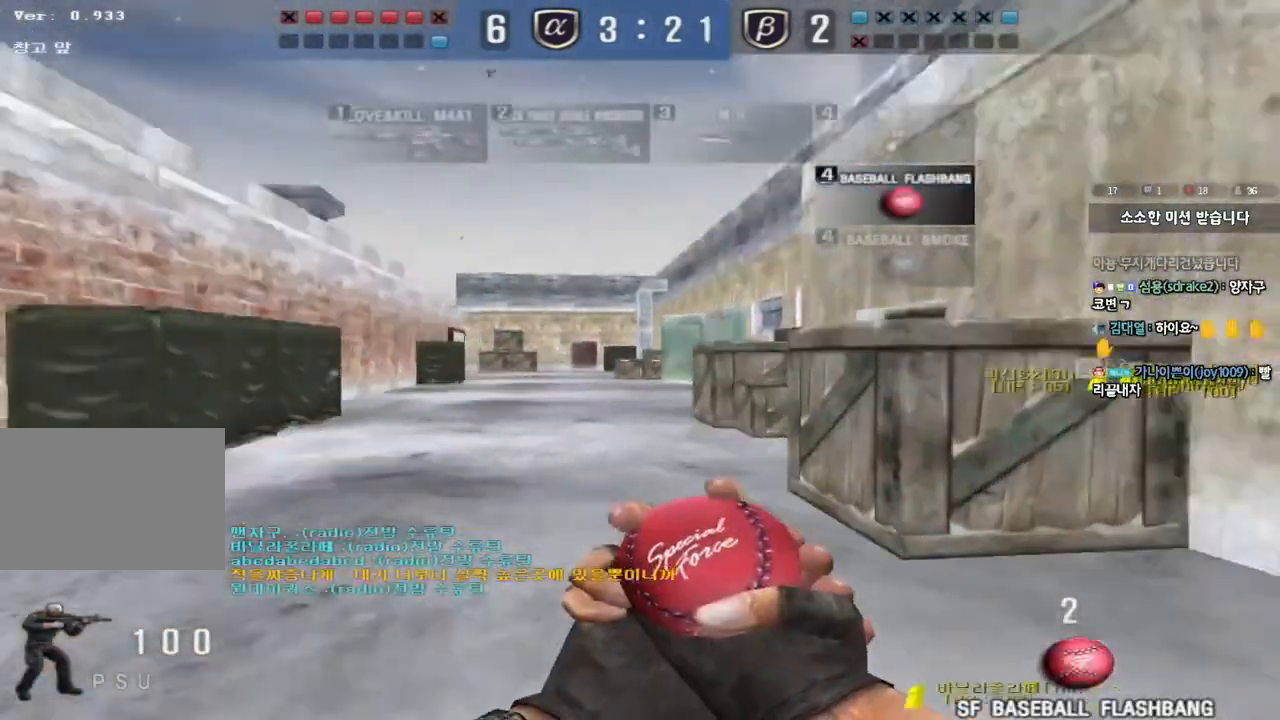
{"keys": ["w"], "events": [[117, "space", "up"], [217, "shift", "up"], [300, "d", "down"], [317, "w", "down"], [500, "d", "up"]]}
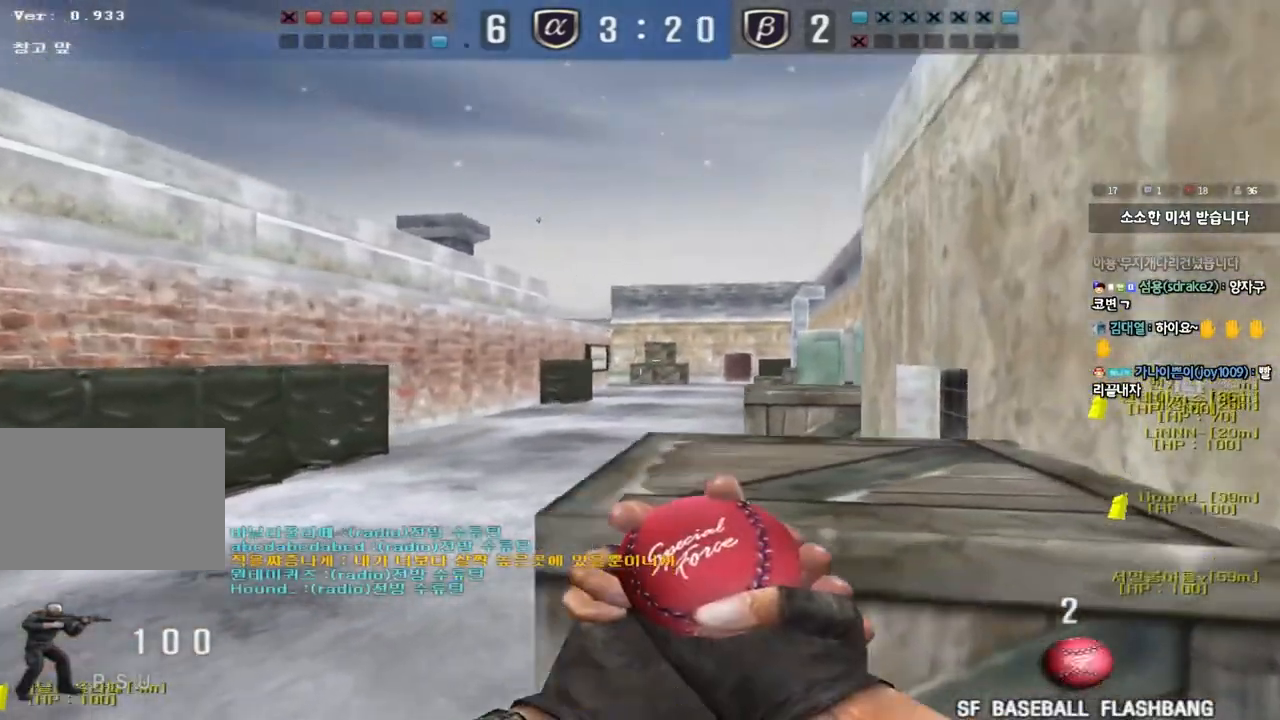
{"keys": ["d", "shift", "w"], "events": [[167, "d", "down"], [217, "shift", "down"], [350, "shift", "up"], [483, "shift", "down"]]}
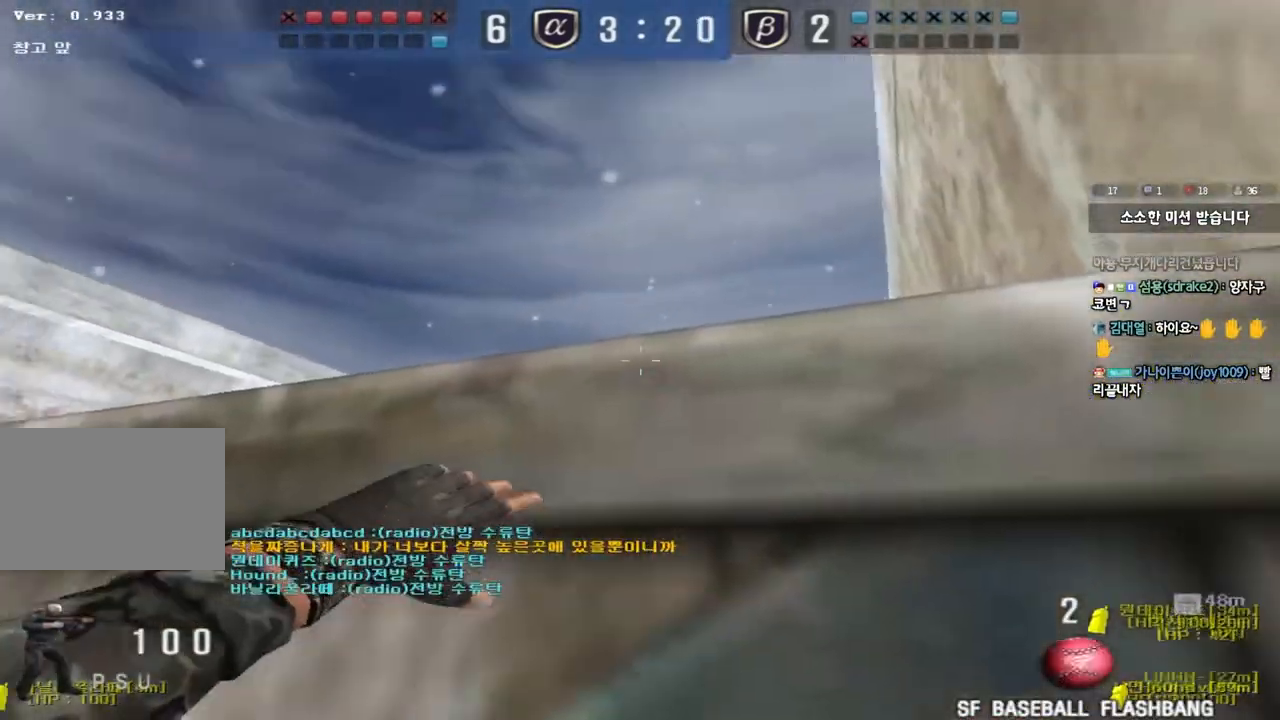
{"keys": ["d", "w"], "events": [[33, "shift", "up"]]}
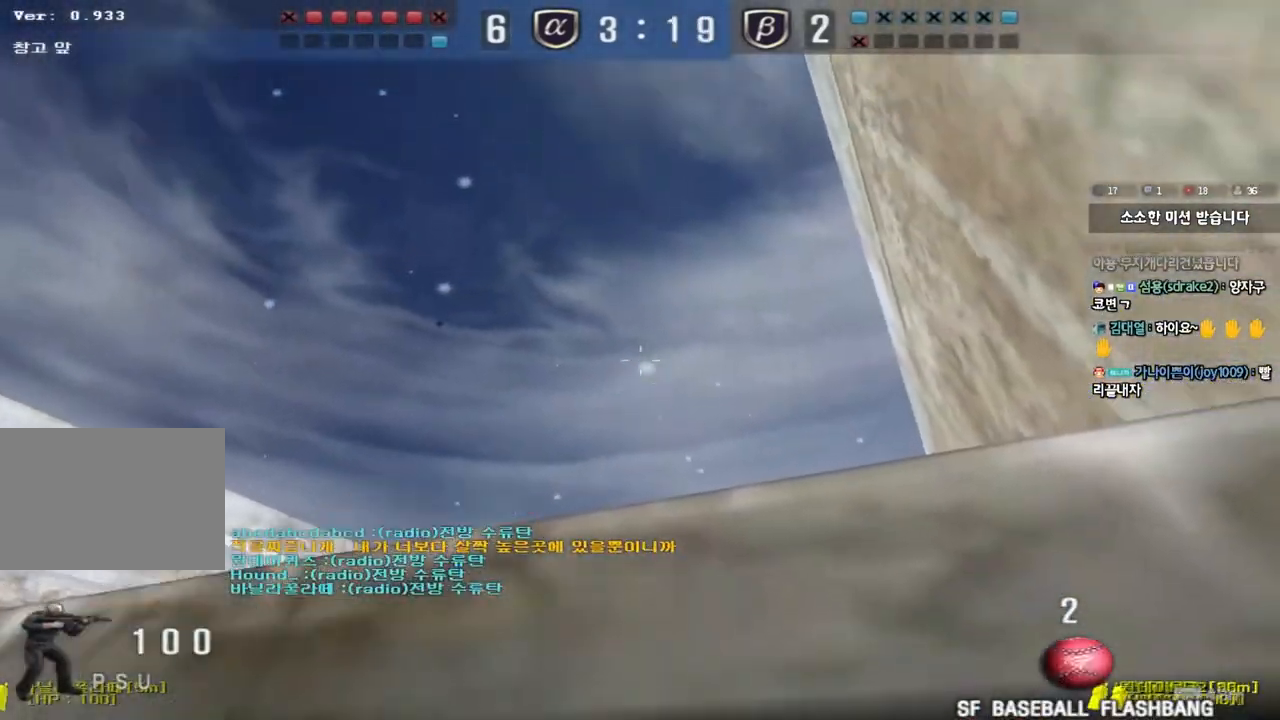
{"keys": ["d", "w"], "events": []}
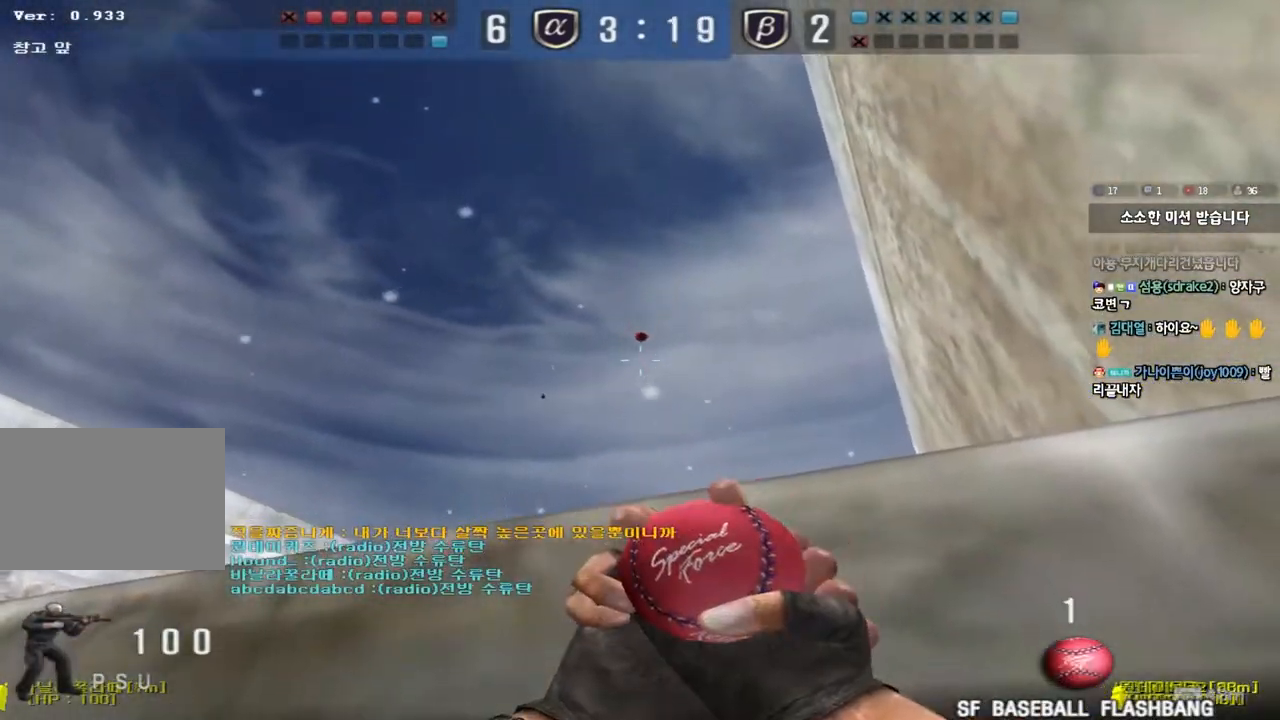
{"keys": ["d", "w"], "events": []}
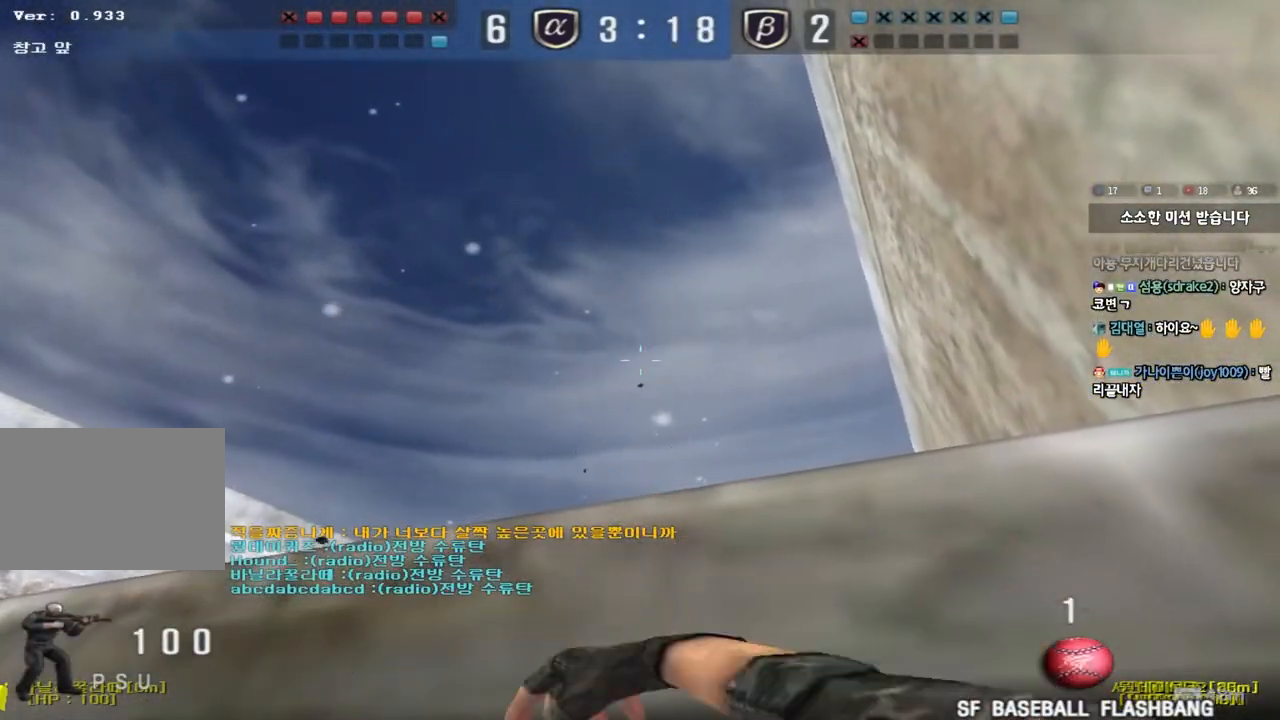
{"keys": [], "events": [[150, "d", "up"], [167, "ctrl", "down"], [167, "w", "up"], [400, "ctrl", "up"]]}
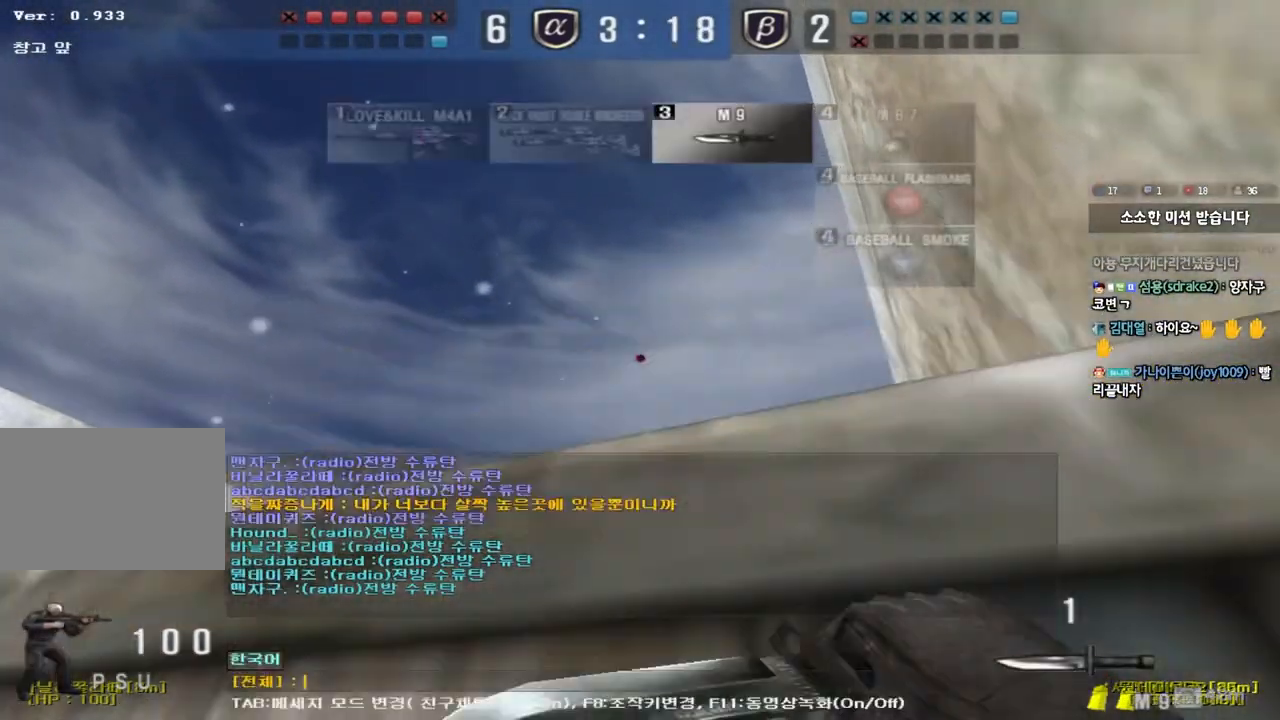
{"keys": [], "events": [[217, "r", "down"], [283, "r", "up"], [367, "r", "down"], [417, "r", "up"]]}
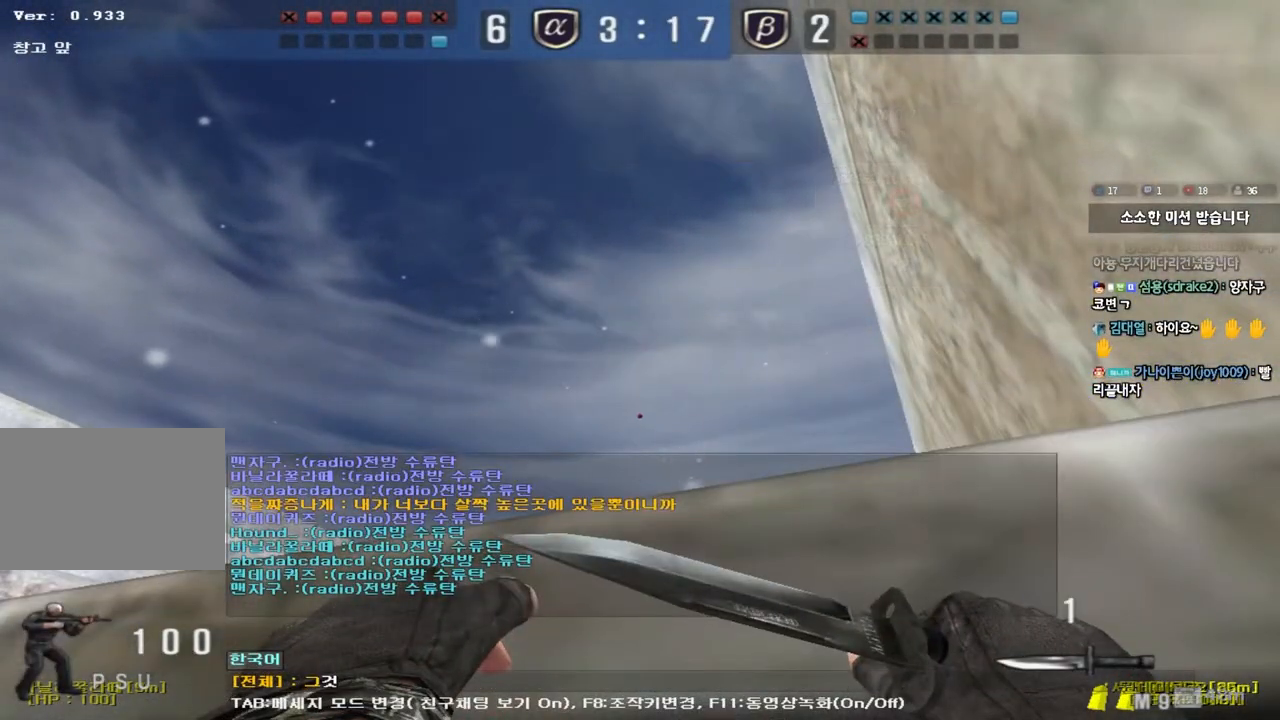
{"keys": ["d", "w"], "events": [[150, "e", "down"], [233, "e", "up"], [250, "a", "down"], [333, "a", "up"], [400, "w", "down"], [467, "d", "down"]]}
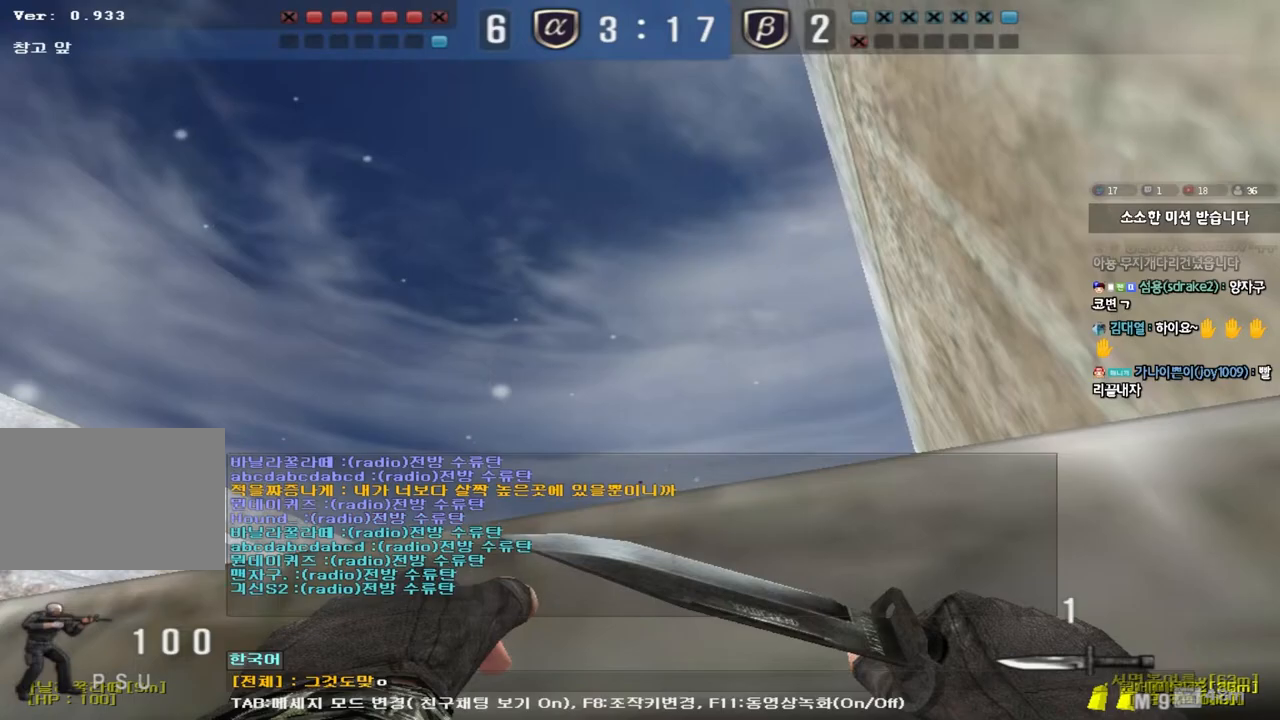
{"keys": ["s"], "events": [[17, "w", "up"], [67, "d", "up"], [433, "s", "down"]]}
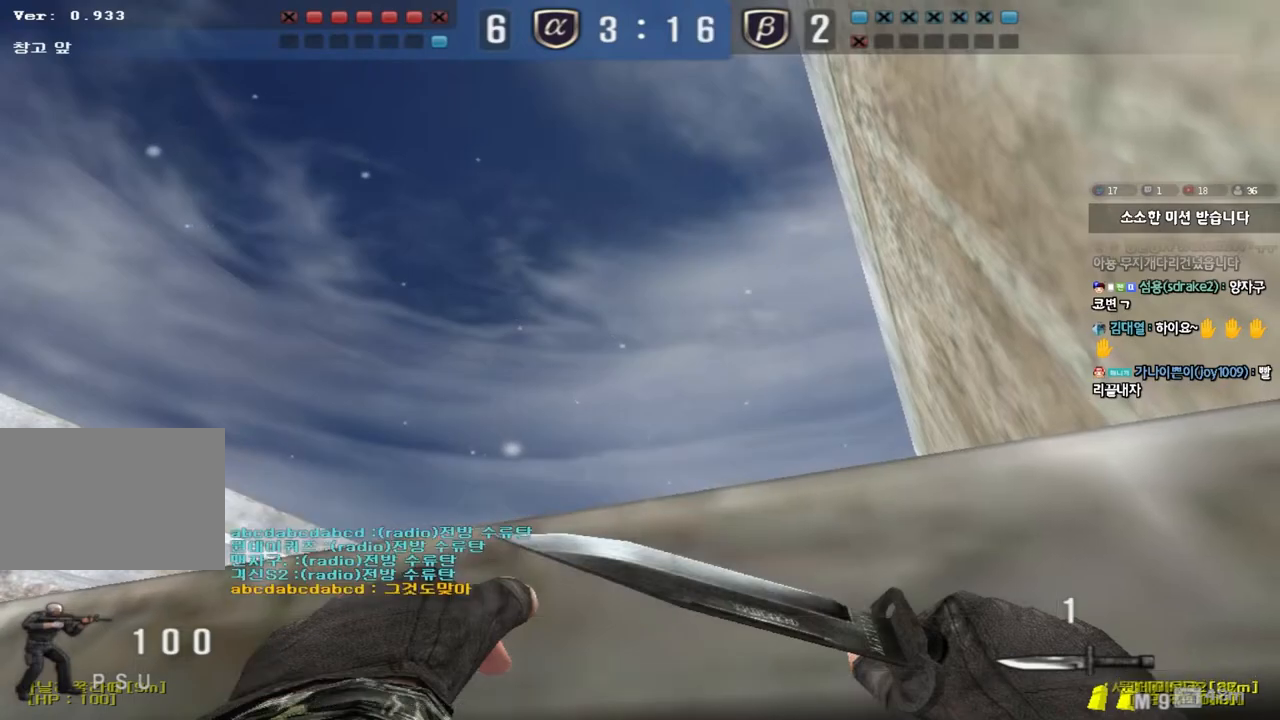
{"keys": [], "events": [[17, "a", "down"], [67, "space", "down"], [183, "a", "up"], [183, "s", "up"], [183, "space", "up"], [283, "a", "down"], [283, "w", "down"], [367, "a", "up"], [500, "w", "up"]]}
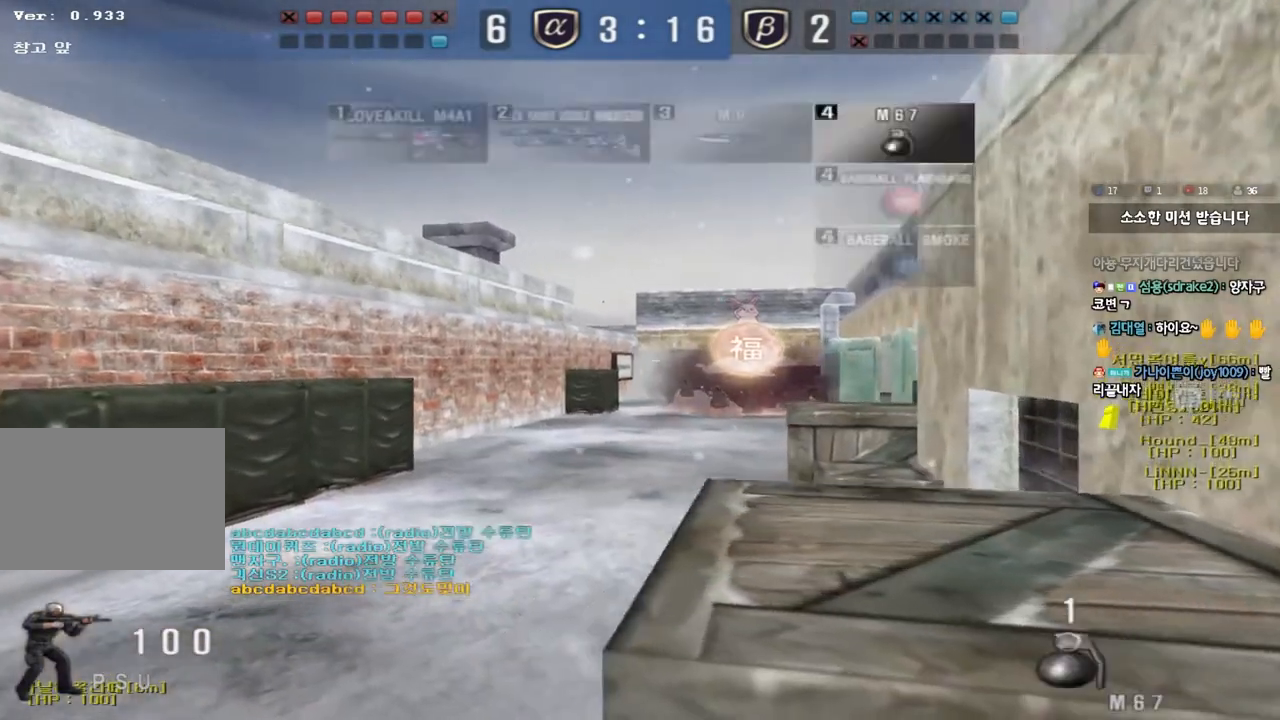
{"keys": ["d", "w"], "events": [[83, "w", "down"], [100, "a", "down"], [300, "a", "up"], [350, "d", "down"]]}
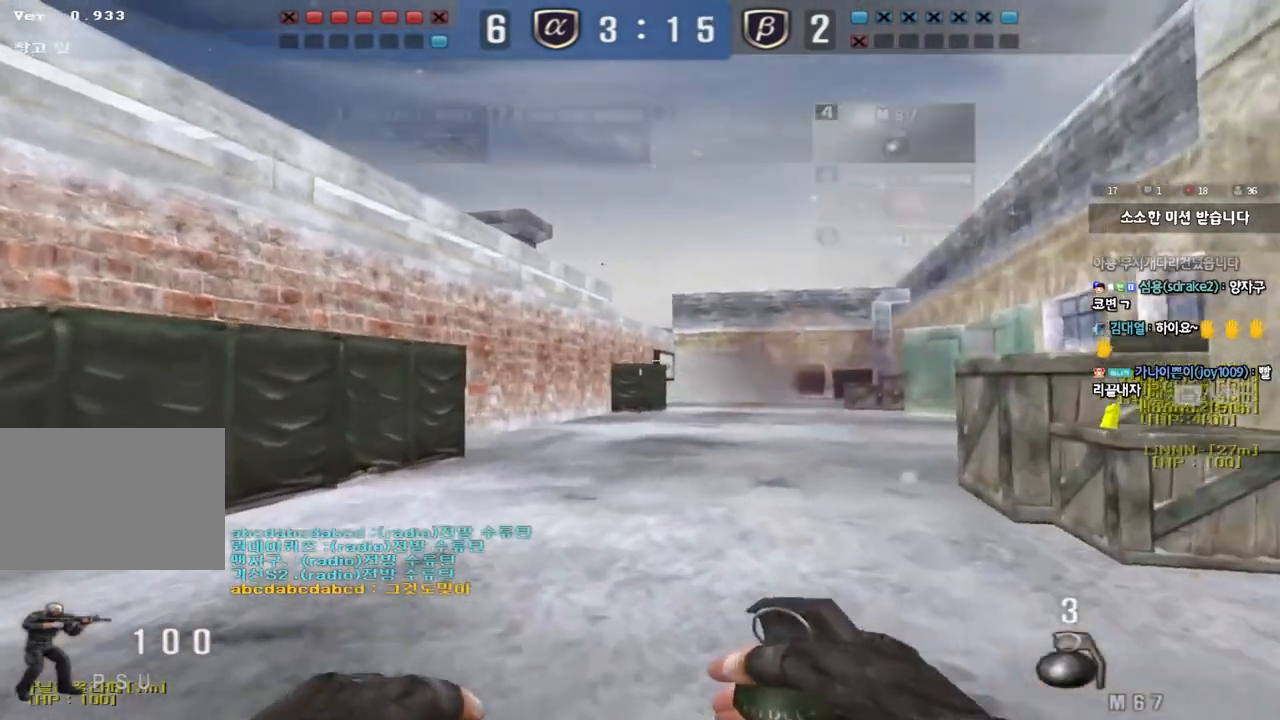
{"keys": ["d", "w"], "events": []}
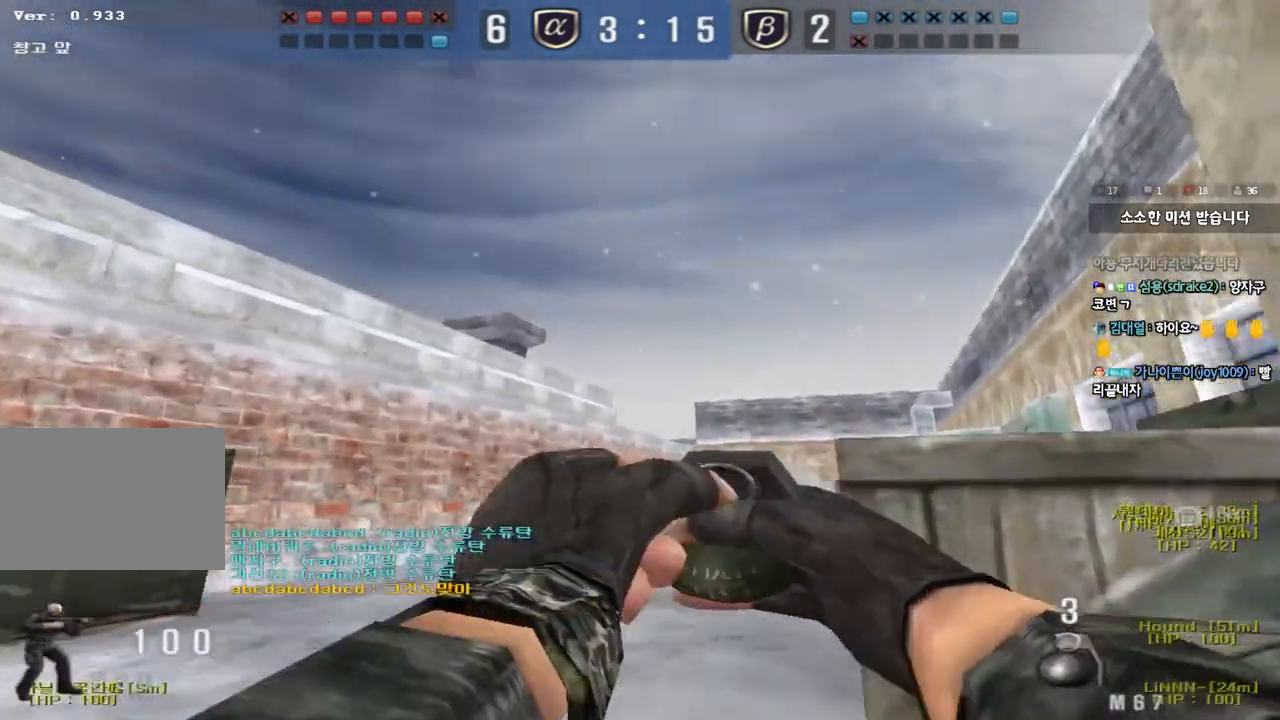
{"keys": [], "events": [[467, "w", "up"], [483, "d", "up"]]}
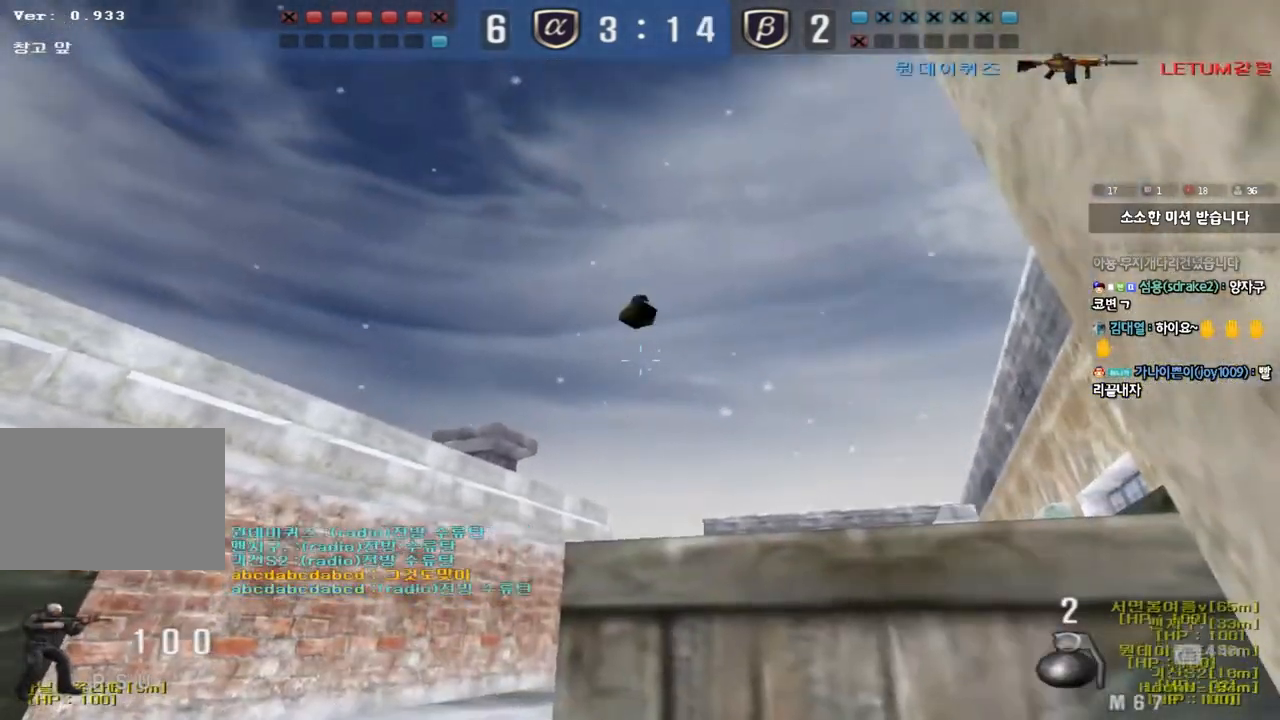
{"keys": [], "events": [[50, "a", "down"], [67, "s", "down"], [300, "a", "up"], [433, "d", "down"], [467, "d", "up"], [483, "s", "up"]]}
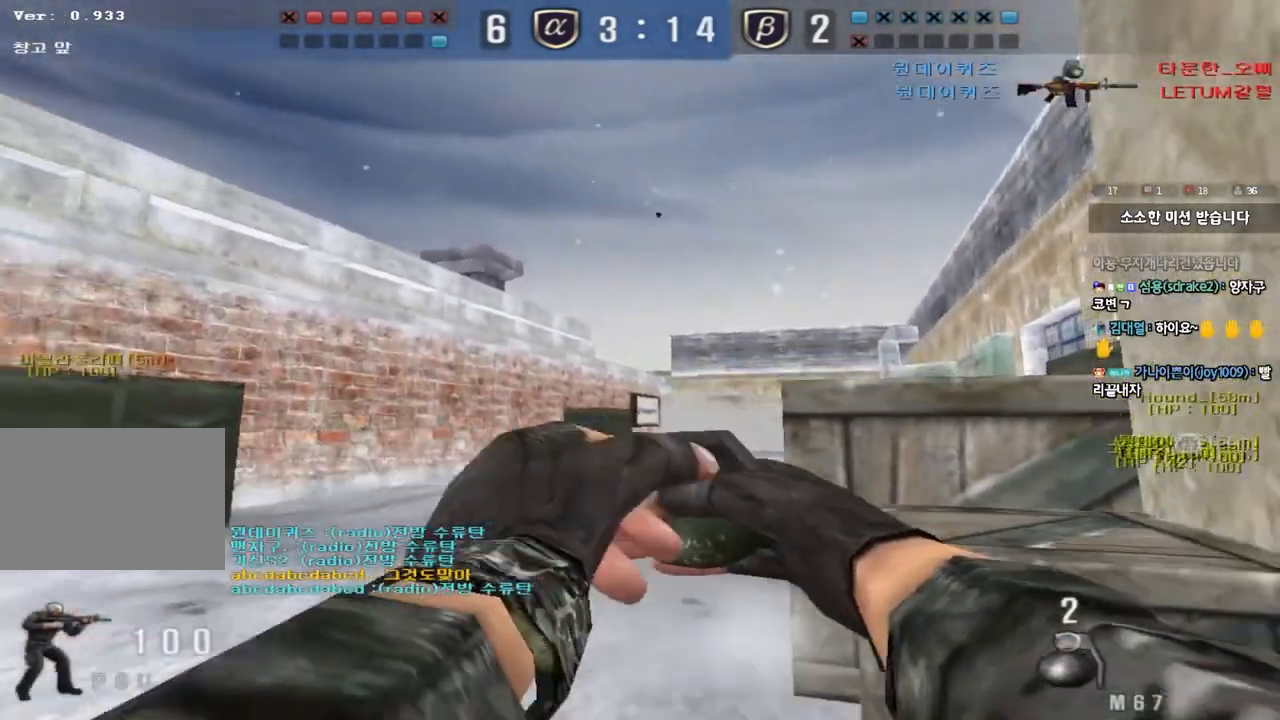
{"keys": ["a", "w"], "events": [[300, "a", "down"], [300, "w", "down"]]}